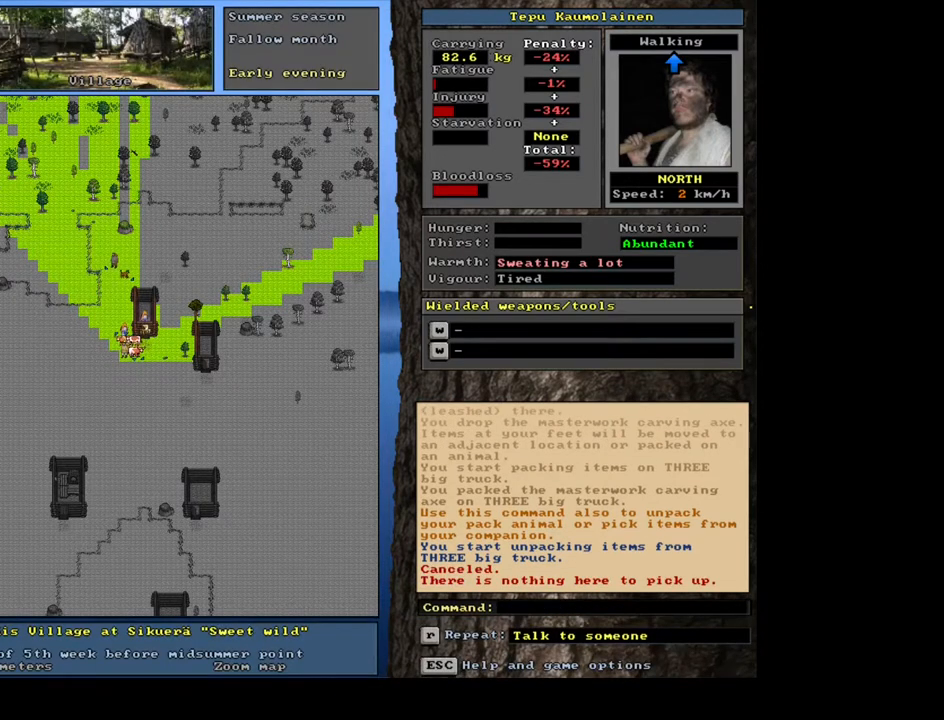
Gameplay with keyboard and mouse; each line is a JSON object with the keys and mouse buttons held at the frame after it. "events" lists presses ("down") and releases ("up") of ".", "/", "0", "1", "2", "3", "4", "5", "6", "7", "8", "9", "a", "alt_l", "alt_r", "b", "backslash", "backspace", "c", "caps_lock", "comma", "ctrl_l", "ctrl_r", "d", "down", "e", "equals", "escape", "f", "f1", "f10", "f11", "f12", "f2", "f3", "f4", "f5", "f6", "f7", "f8", "f9", "g", "h", "i", "j", "k", "l", "lbracket", "left", "m", "minus", "n", "num0", "num1", "num2", "num3", "num4", "num5", "num6", "num7", "num8", "num9", "o", "p", "q", "quote", "r", "rbracket", "return", "right", "s", "semicolon", "shift_l", "shift_r", "space", "super", "t", "tab", "tilde", "u", "up", "v", "w", "x", "y", "z", "mouse_left", "mouse_wheel", "mouse_right", "mouse_mb4" and "mouse_mb5" between this image and that frame as [ms after this image, input, new state], when the widget could be followed in between. "mouse_left", "mouse_wheel", "mouse_right", "mouse_mb4", "mouse_mb5" = the "left", "wheel", "right", "mb4", "mb5" buttons of the "mouse" list. No other keys are recorded. "wheel" means that the mouse wheel is clicked or scrolled. Mouse movement is not recorded. Not read: other_keys.
{"keys": [], "mouse": [], "events": []}
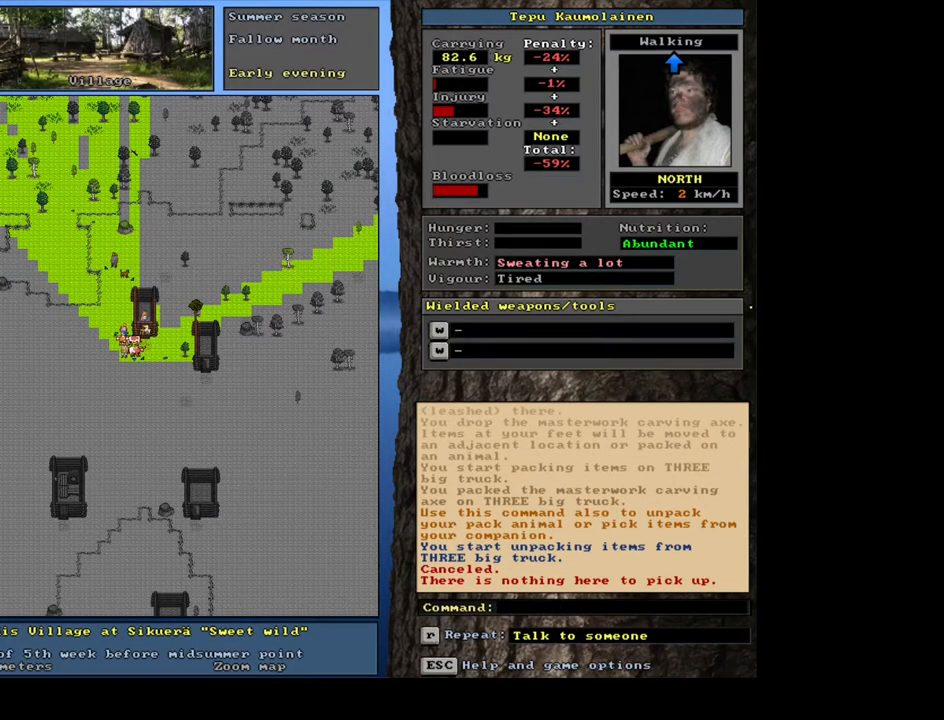
{"keys": [], "mouse": [], "events": []}
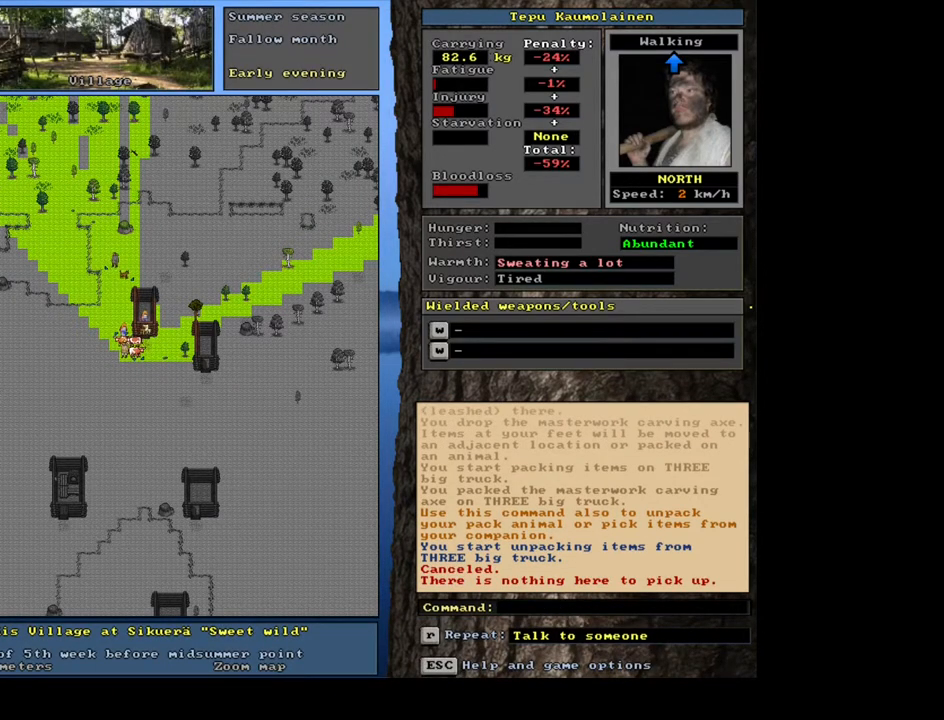
{"keys": [], "mouse": [], "events": []}
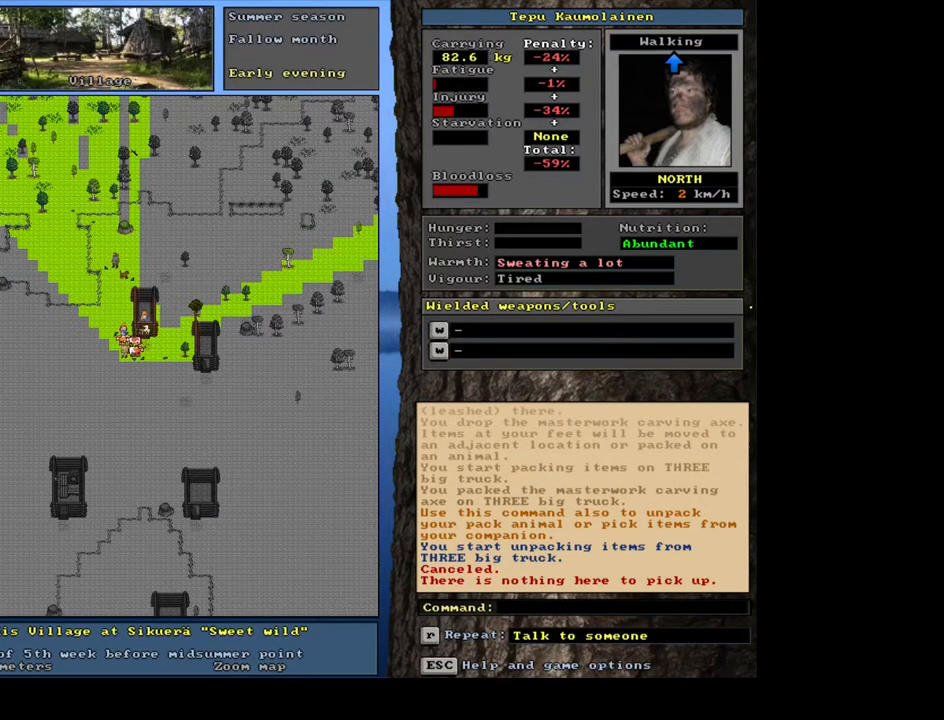
{"keys": [], "mouse": [], "events": []}
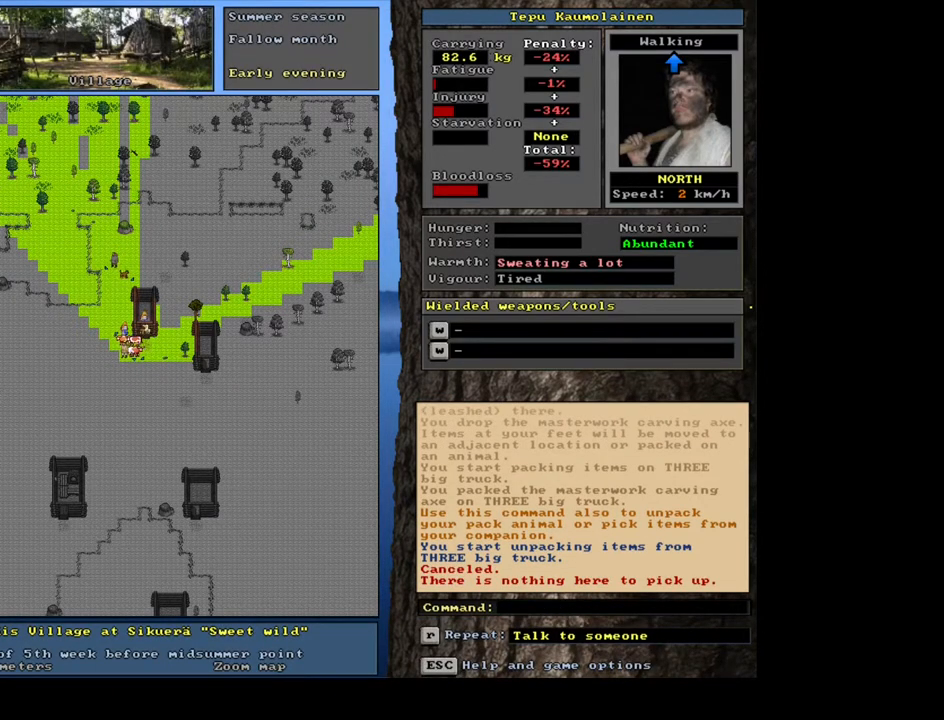
{"keys": [], "mouse": [], "events": []}
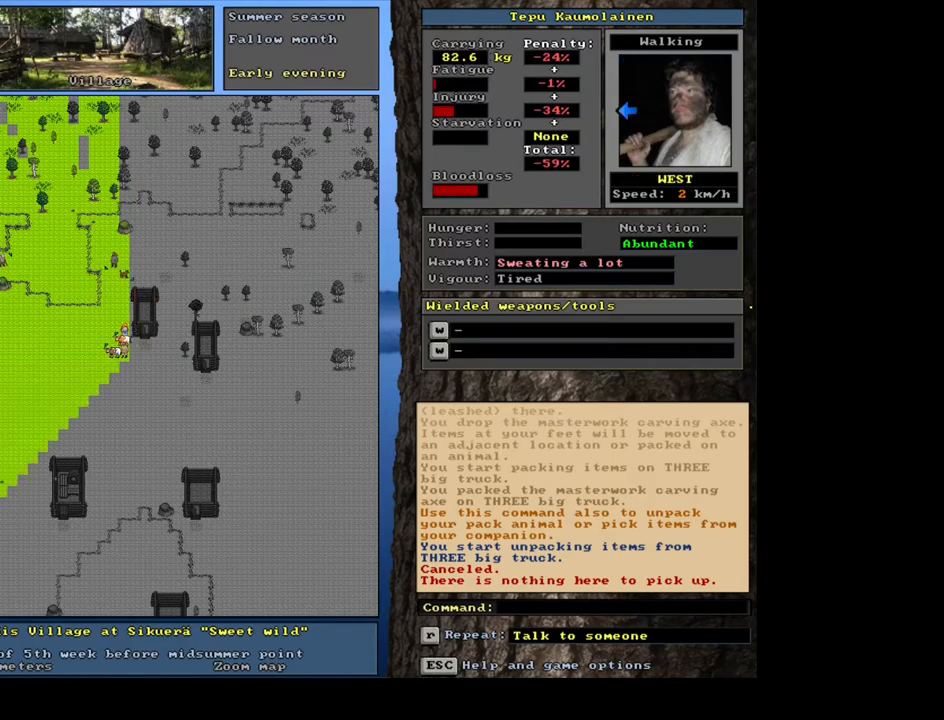
{"keys": [], "mouse": [], "events": []}
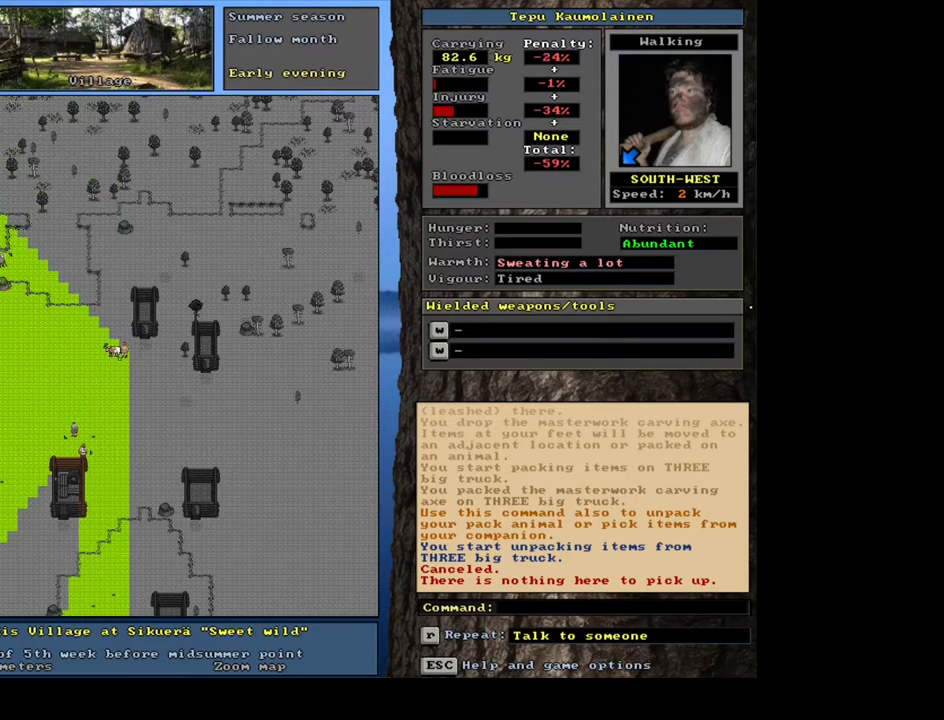
{"keys": ["ctrl_l"], "mouse": [], "events": [[400, "ctrl_l", "down"]]}
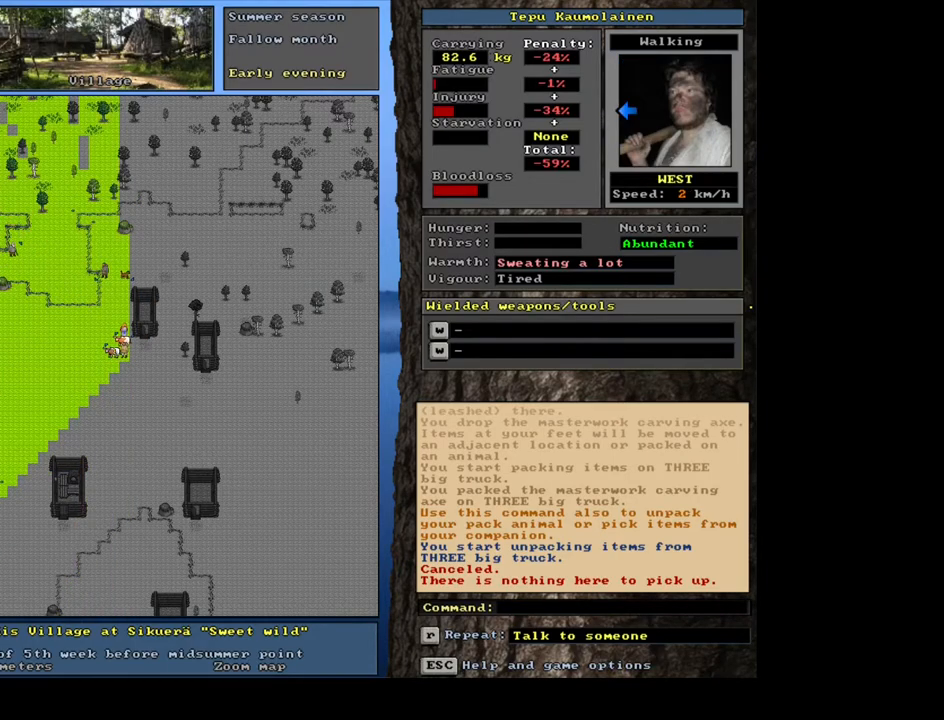
{"keys": ["ctrl_l"], "mouse": [], "events": []}
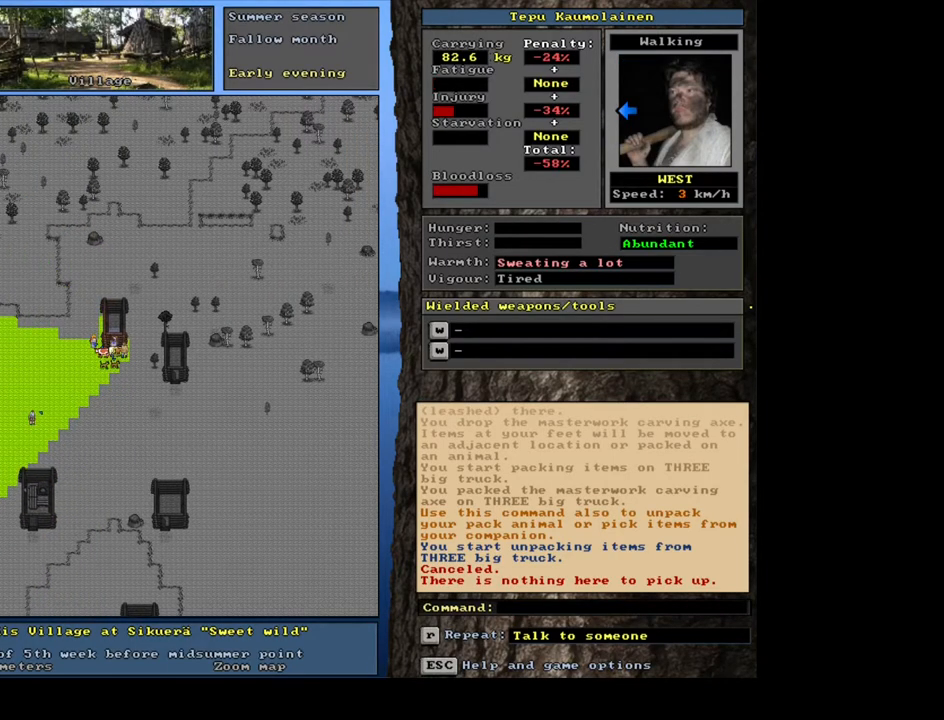
{"keys": ["ctrl_l"], "mouse": [], "events": [[133, "ctrl_l", "up"], [483, "ctrl_l", "down"]]}
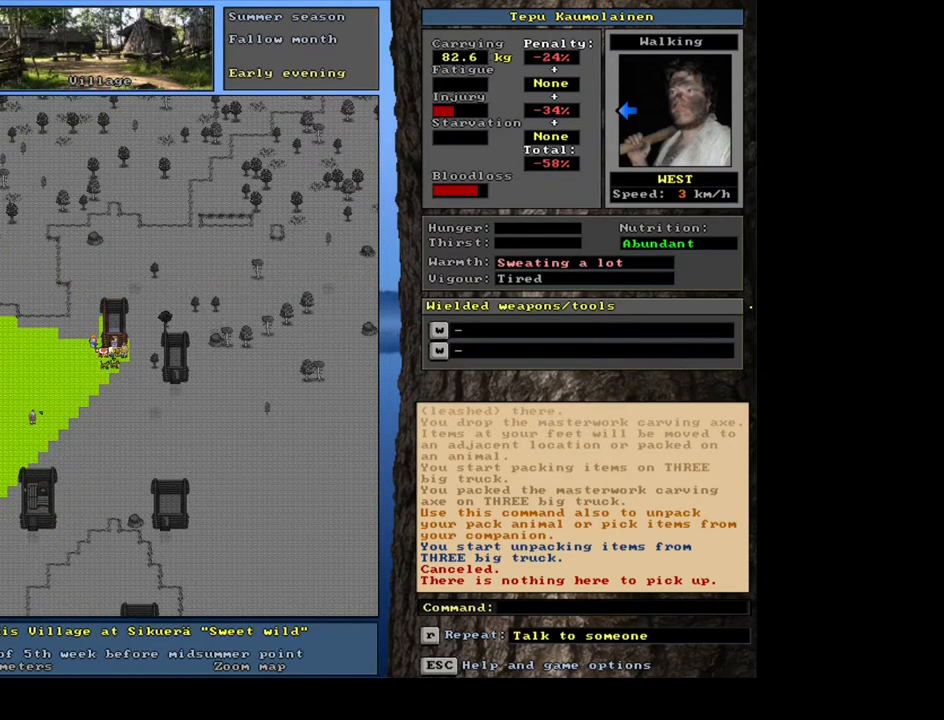
{"keys": [], "mouse": [], "events": [[250, "ctrl_l", "up"]]}
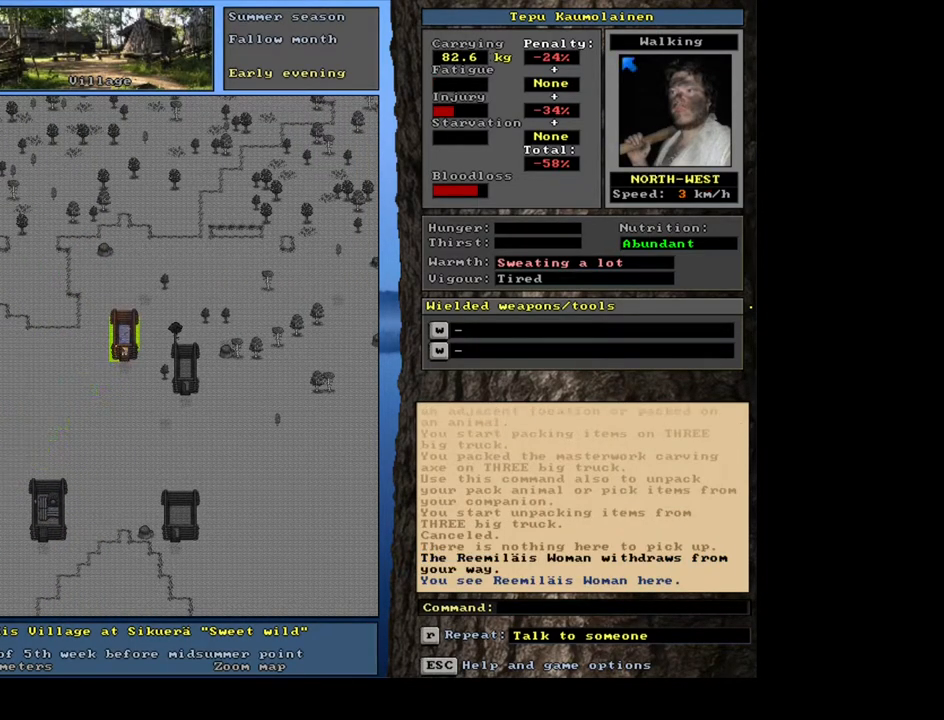
{"keys": [], "mouse": [], "events": [[183, "f3", "down"], [250, "f3", "up"]]}
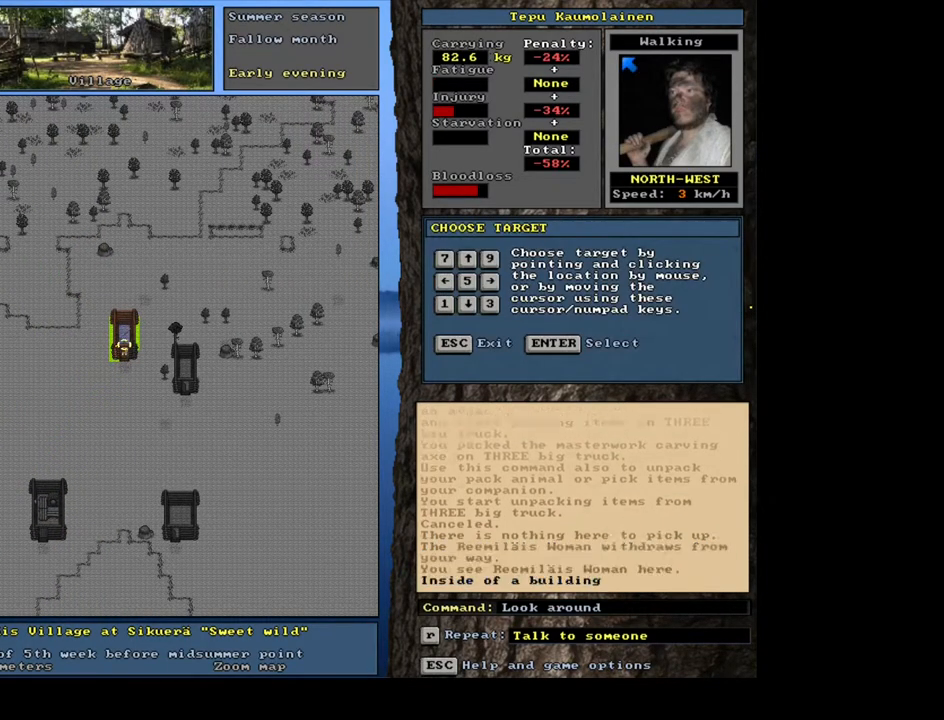
{"keys": [], "mouse": [], "events": []}
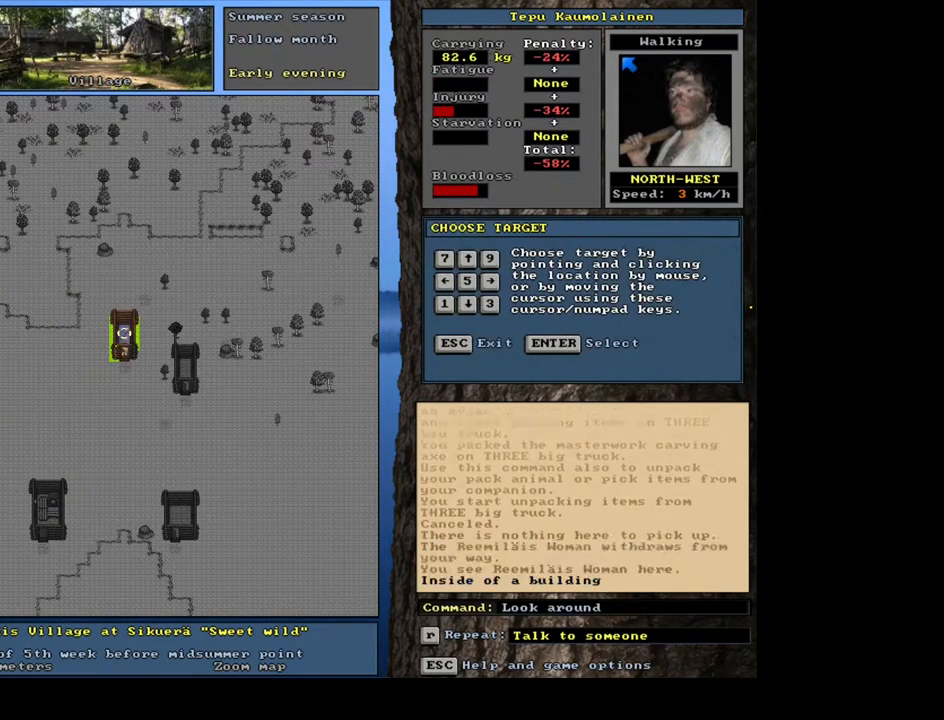
{"keys": [], "mouse": [], "events": []}
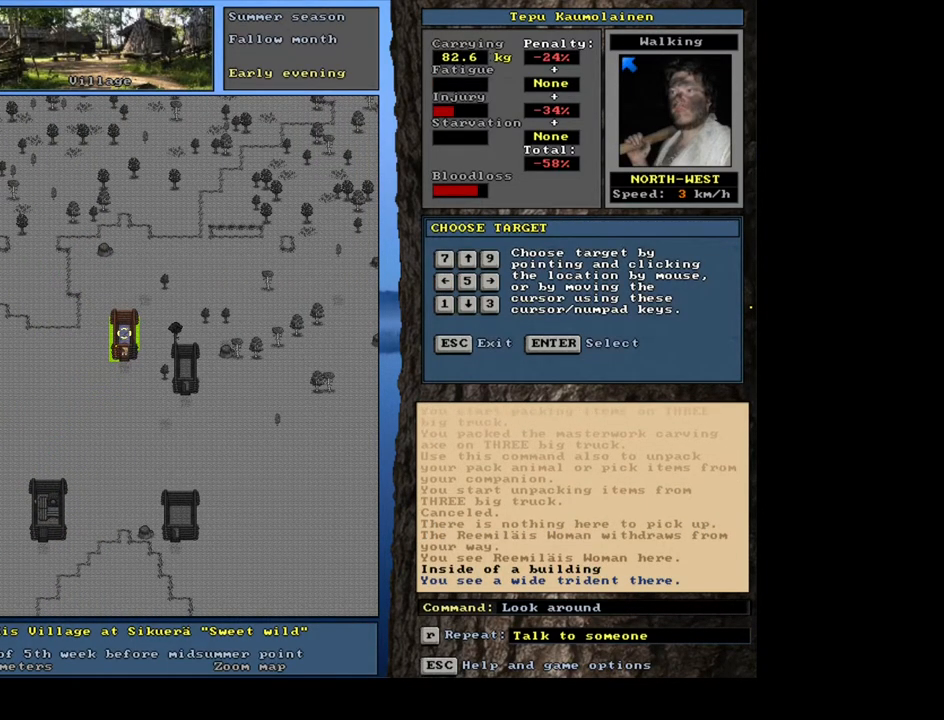
{"keys": ["escape"], "mouse": [], "events": [[450, "escape", "down"]]}
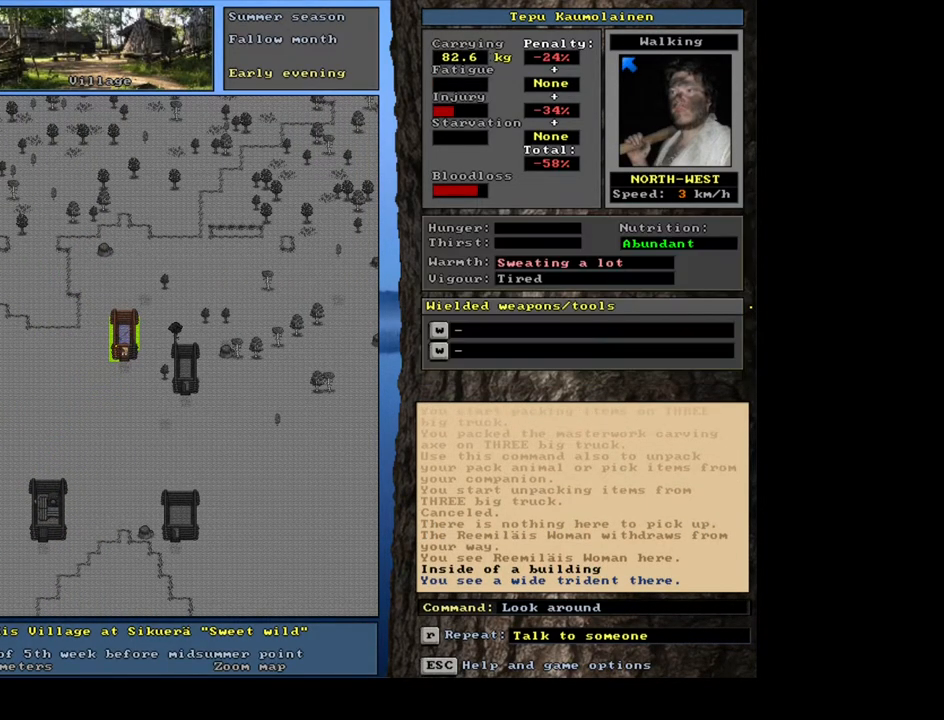
{"keys": ["ctrl_l"], "mouse": [], "events": [[33, "escape", "up"], [383, "ctrl_l", "down"]]}
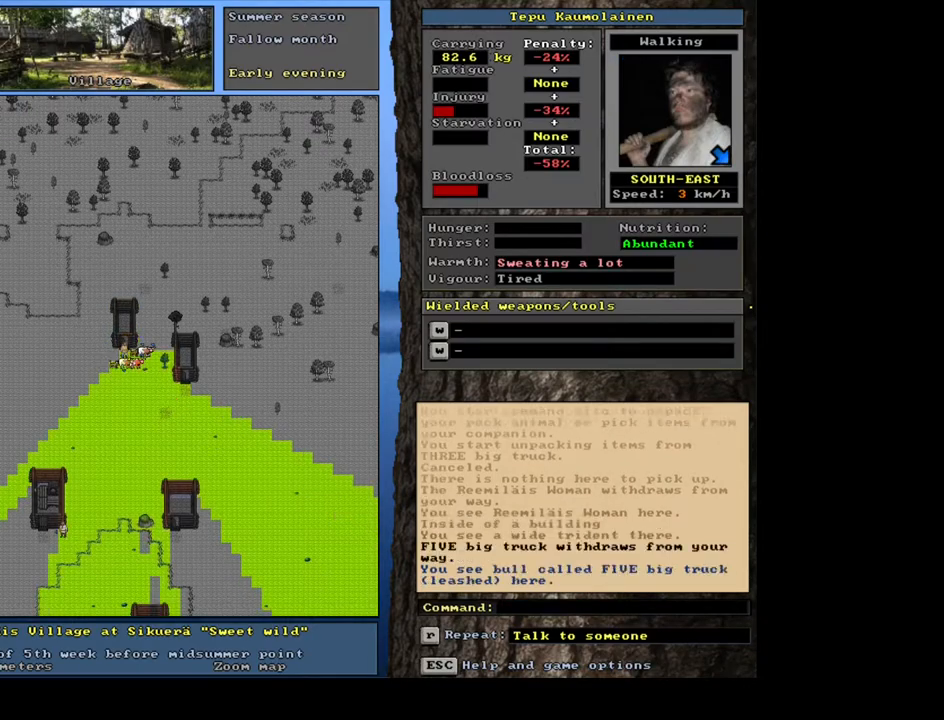
{"keys": ["ctrl_l"], "mouse": [], "events": []}
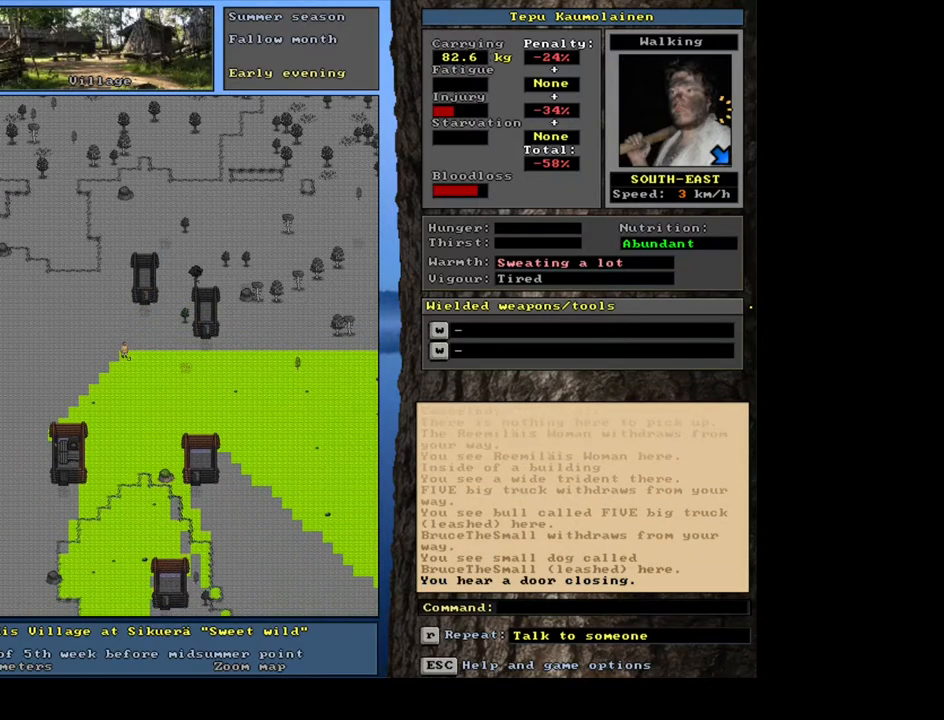
{"keys": ["ctrl_l"], "mouse": [], "events": []}
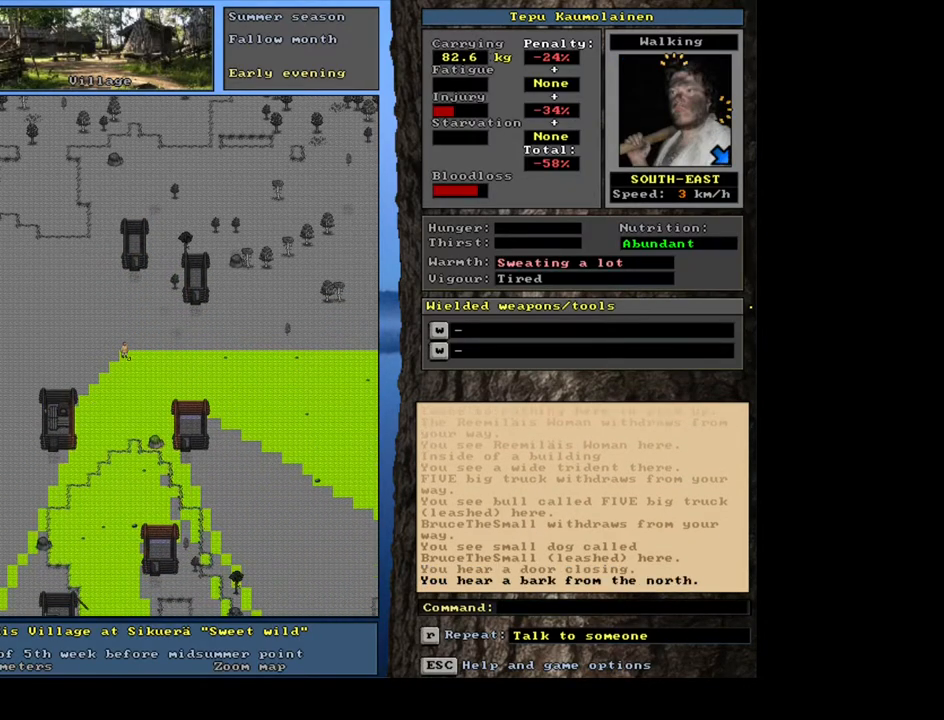
{"keys": ["ctrl_l"], "mouse": [], "events": []}
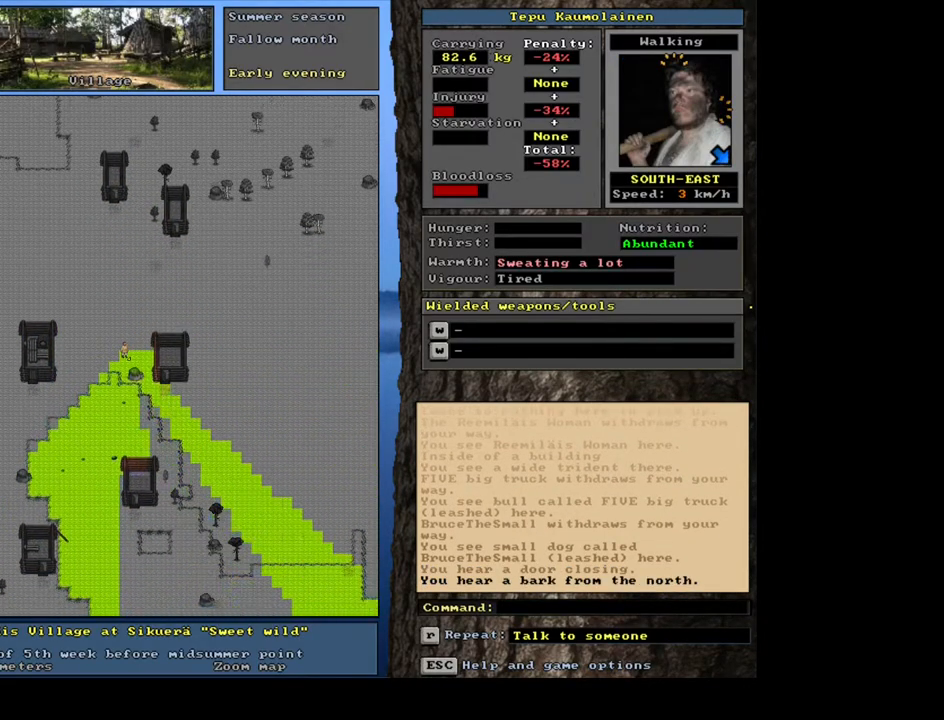
{"keys": ["ctrl_l"], "mouse": [], "events": []}
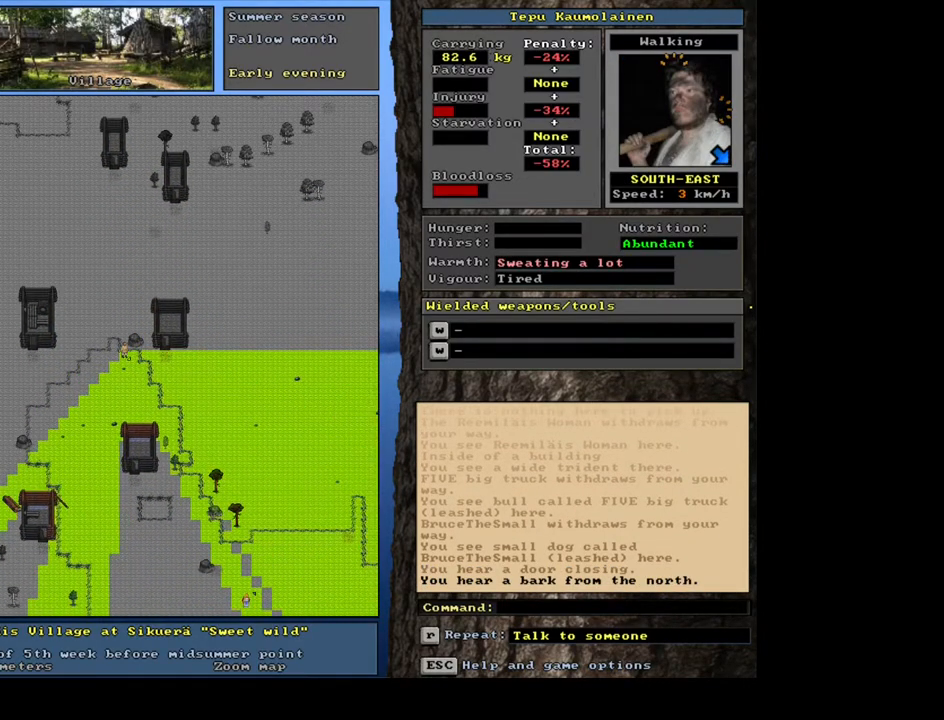
{"keys": ["ctrl_l"], "mouse": [], "events": [[333, "ctrl_l", "up"], [483, "ctrl_l", "down"]]}
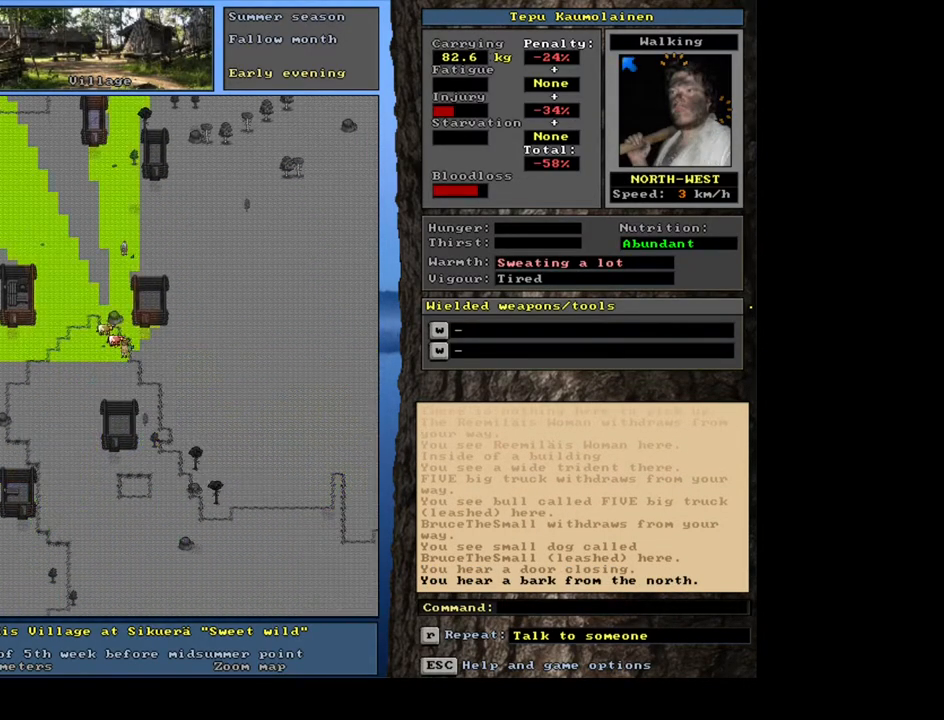
{"keys": ["ctrl_l"], "mouse": [], "events": []}
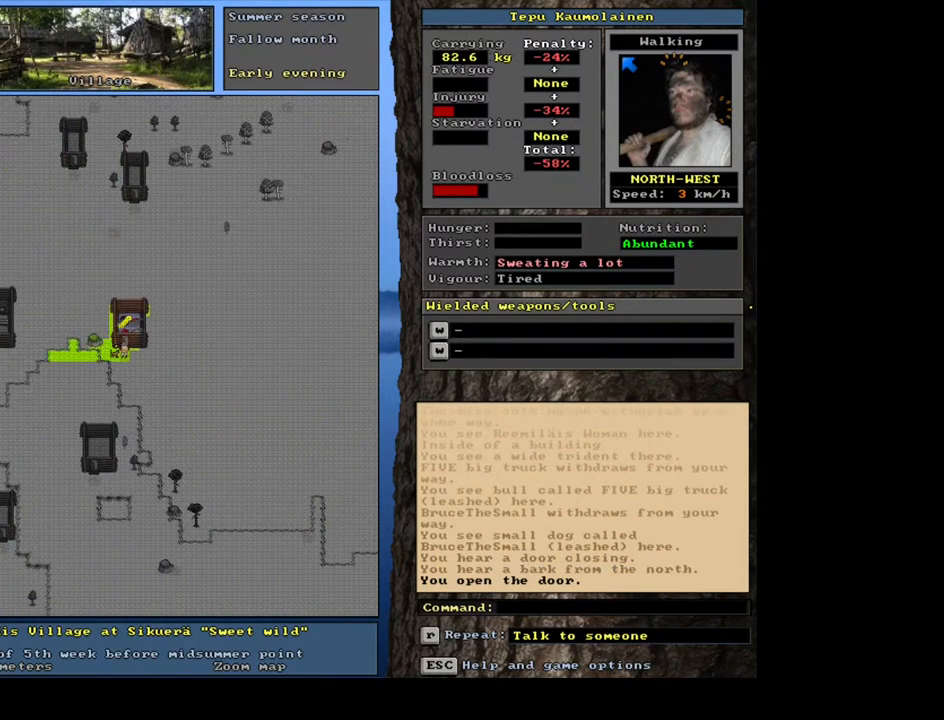
{"keys": ["ctrl_l"], "mouse": [], "events": []}
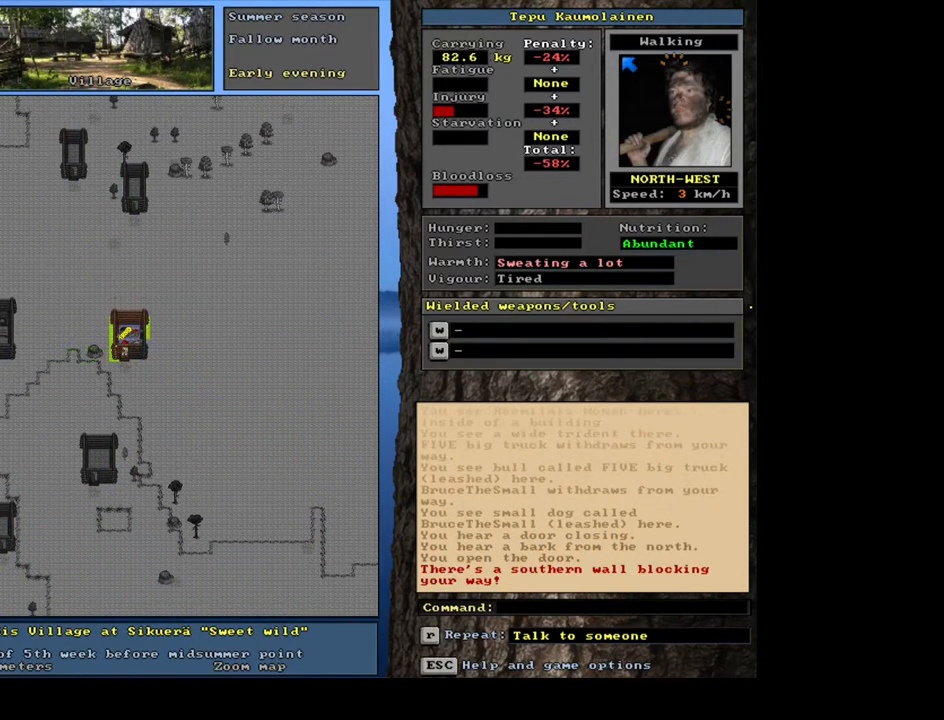
{"keys": ["ctrl_l"], "mouse": [], "events": []}
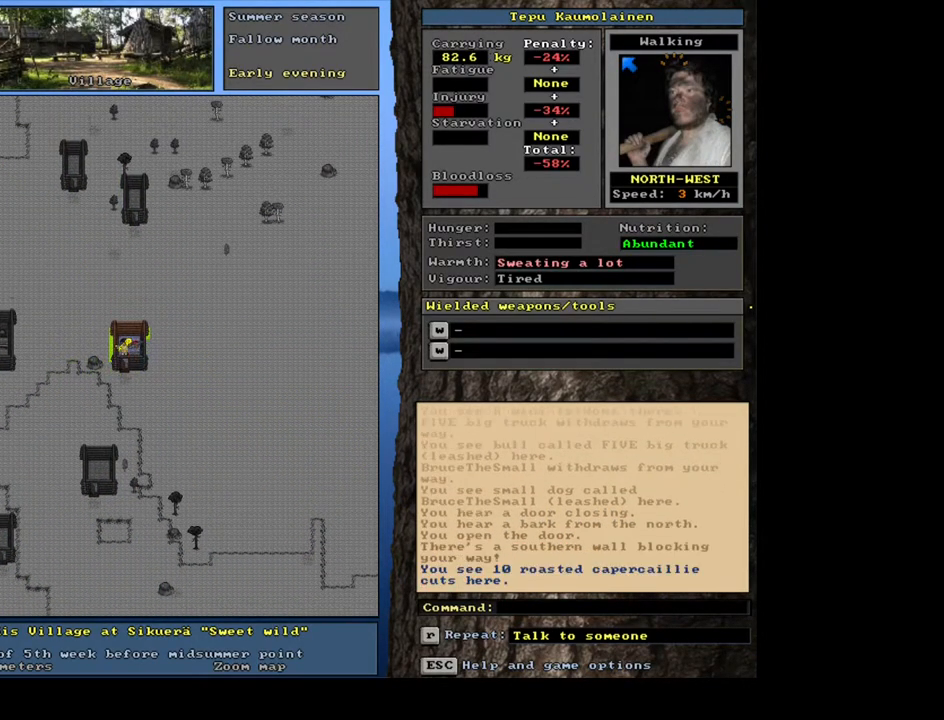
{"keys": [], "mouse": [], "events": [[33, "ctrl_l", "up"], [267, "f3", "down"], [333, "f3", "up"]]}
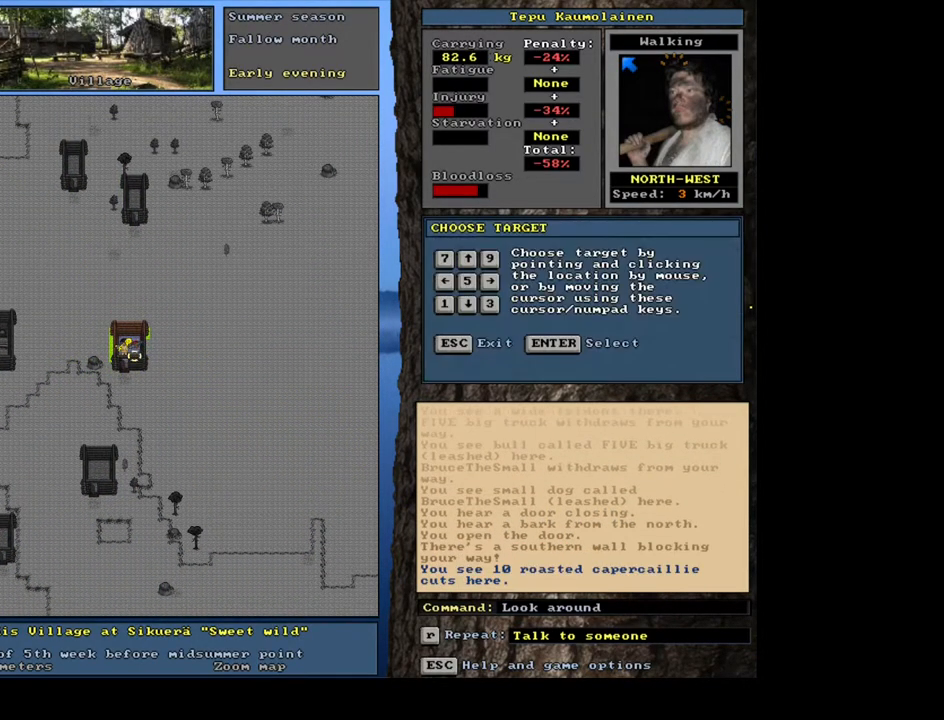
{"keys": [], "mouse": [], "events": []}
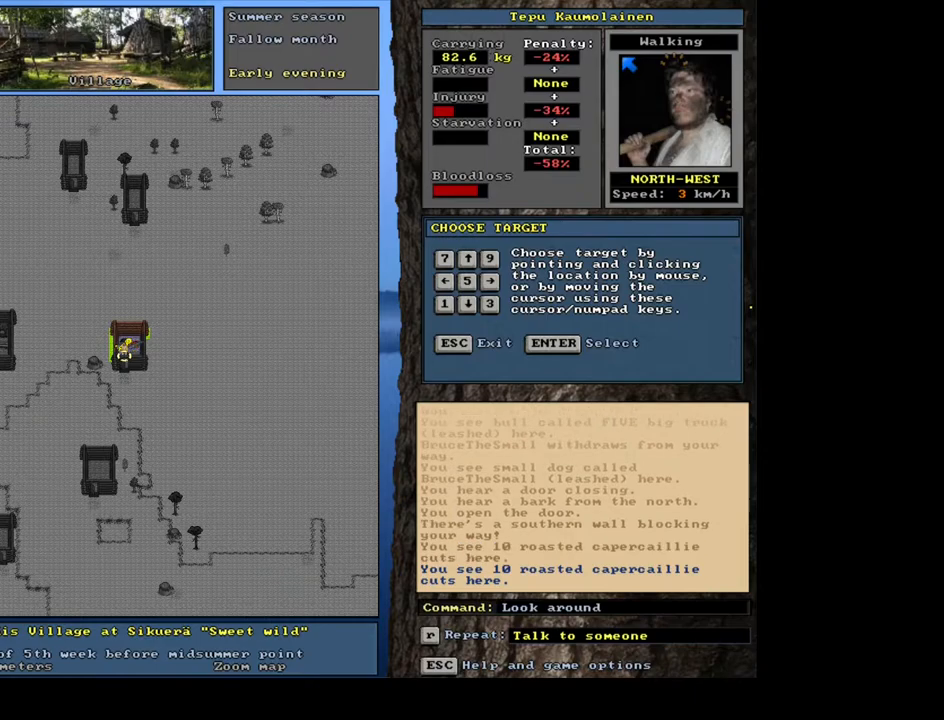
{"keys": [], "mouse": [], "events": []}
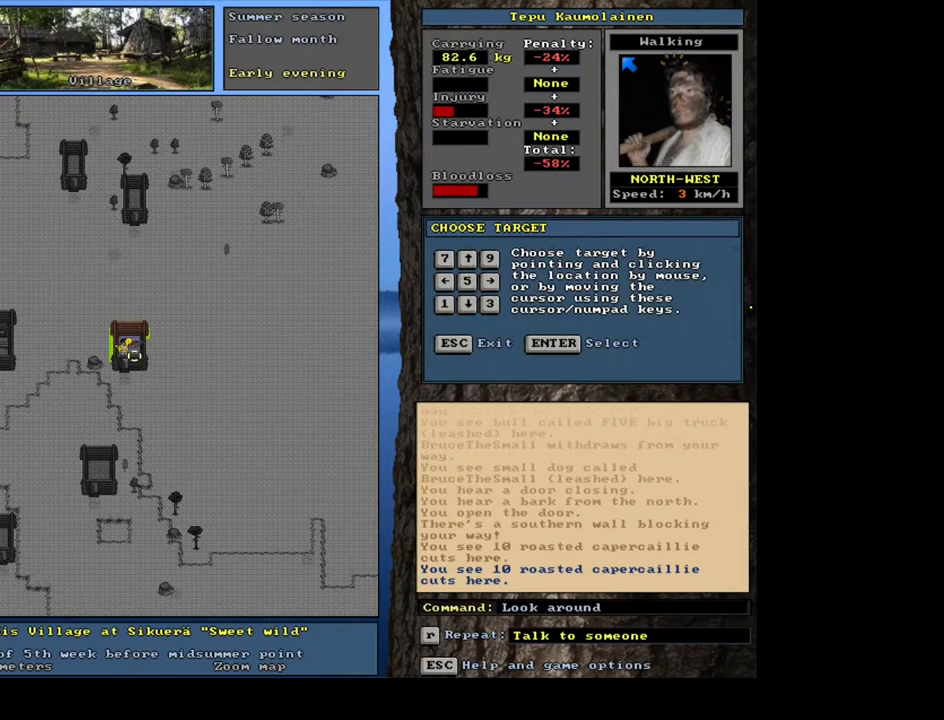
{"keys": [], "mouse": [], "events": []}
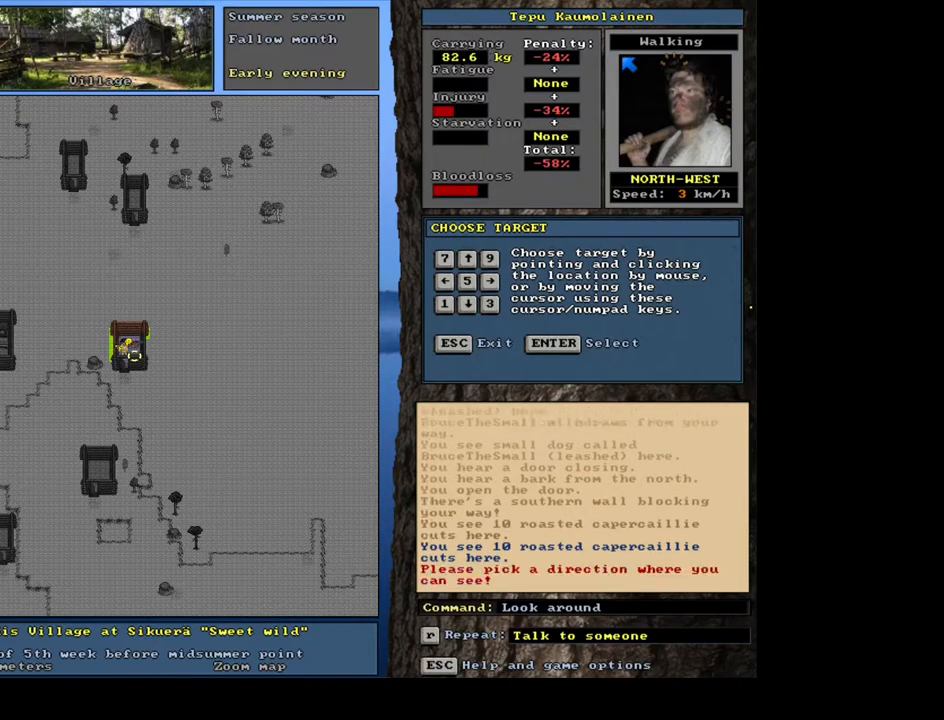
{"keys": [], "mouse": [], "events": []}
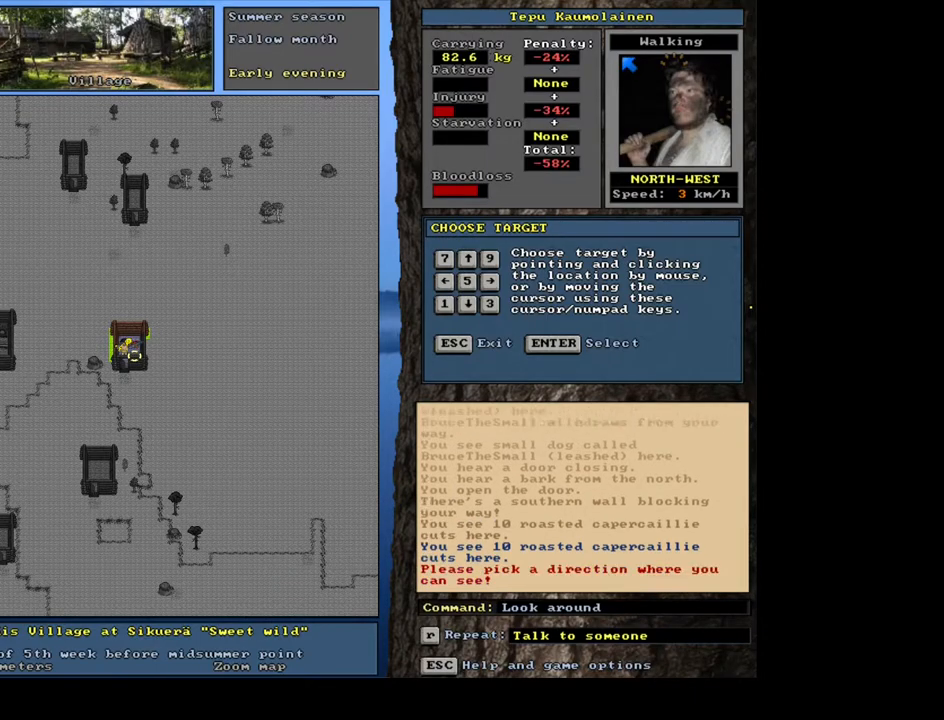
{"keys": ["escape"], "mouse": [], "events": [[500, "escape", "down"]]}
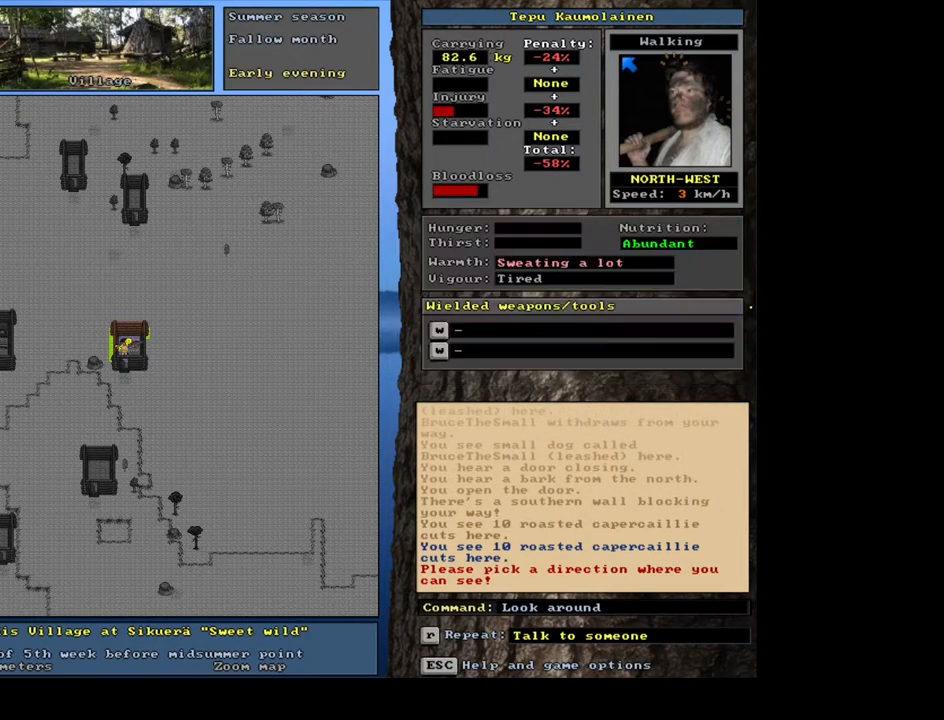
{"keys": [], "mouse": [], "events": [[67, "escape", "up"], [433, "f3", "down"], [500, "f3", "up"]]}